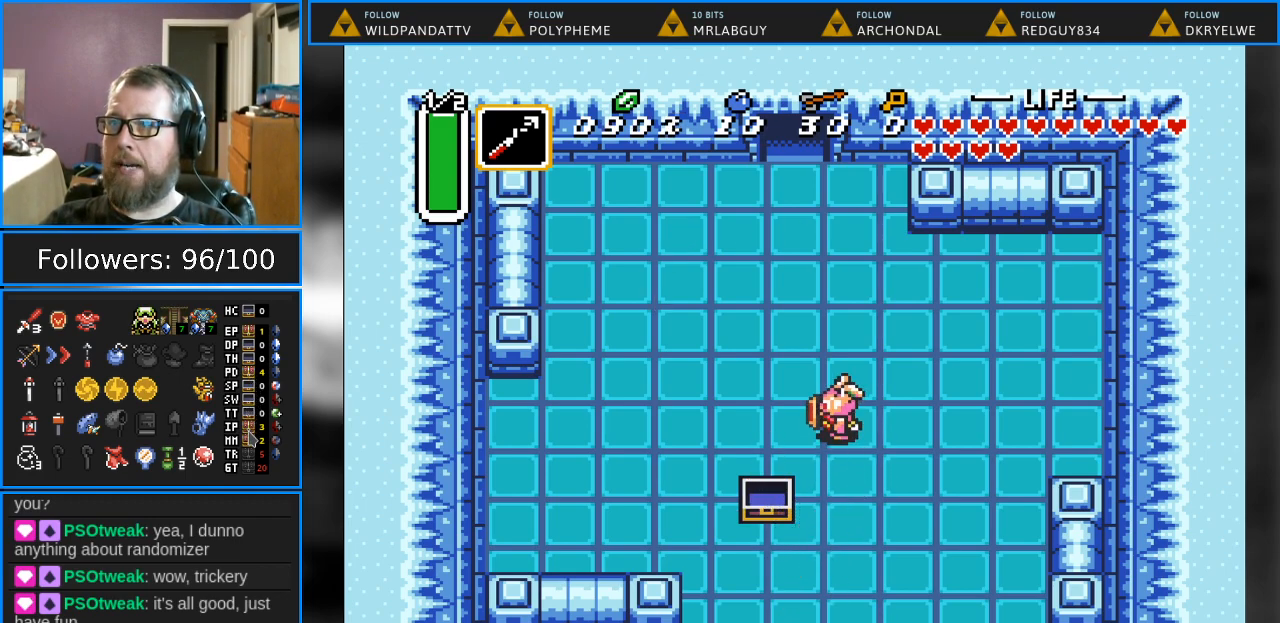
Gameplay with a controller (Nintendo layout); each line is a JSON object with the inputs held at the frame after it. "events" lists button and stick changes between this image and that frame as [ms after this image, input, new state], when the widget could be followed in between. Not read: L1 L3 R1 R3.
{"buttons": [], "events": []}
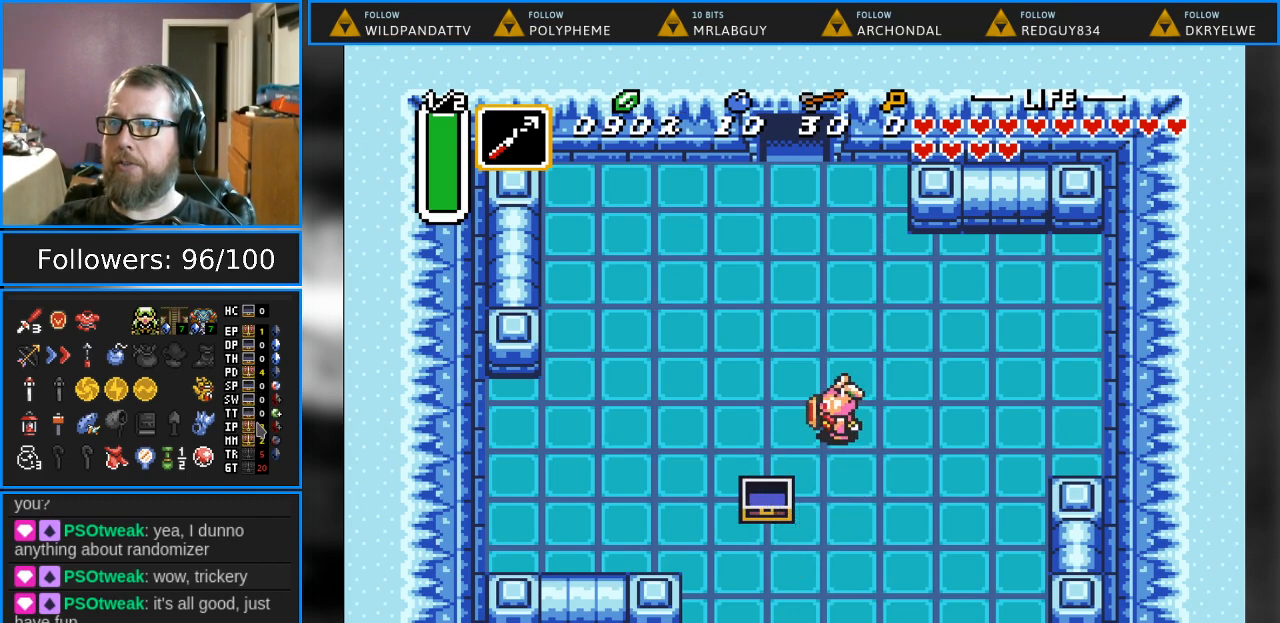
{"buttons": [], "events": []}
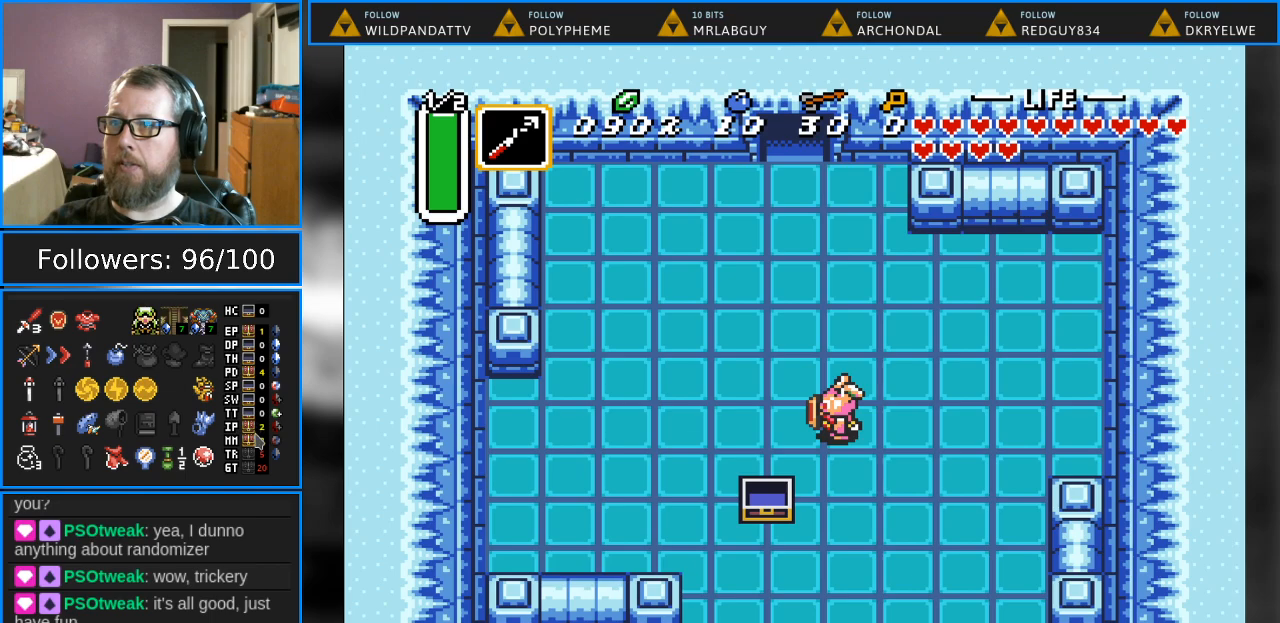
{"buttons": ["DPAD_UP"], "events": [[117, "DPAD_UP", "down"]]}
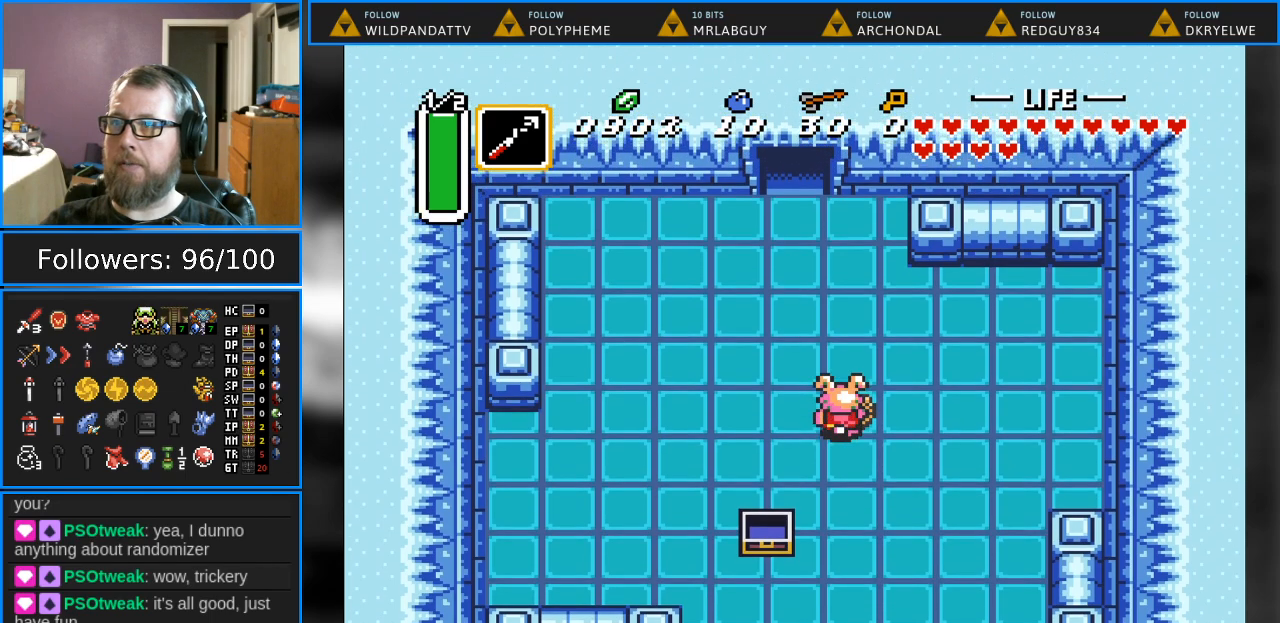
{"buttons": ["DPAD_UP"], "events": [[350, "DPAD_LEFT", "down"], [483, "DPAD_LEFT", "up"]]}
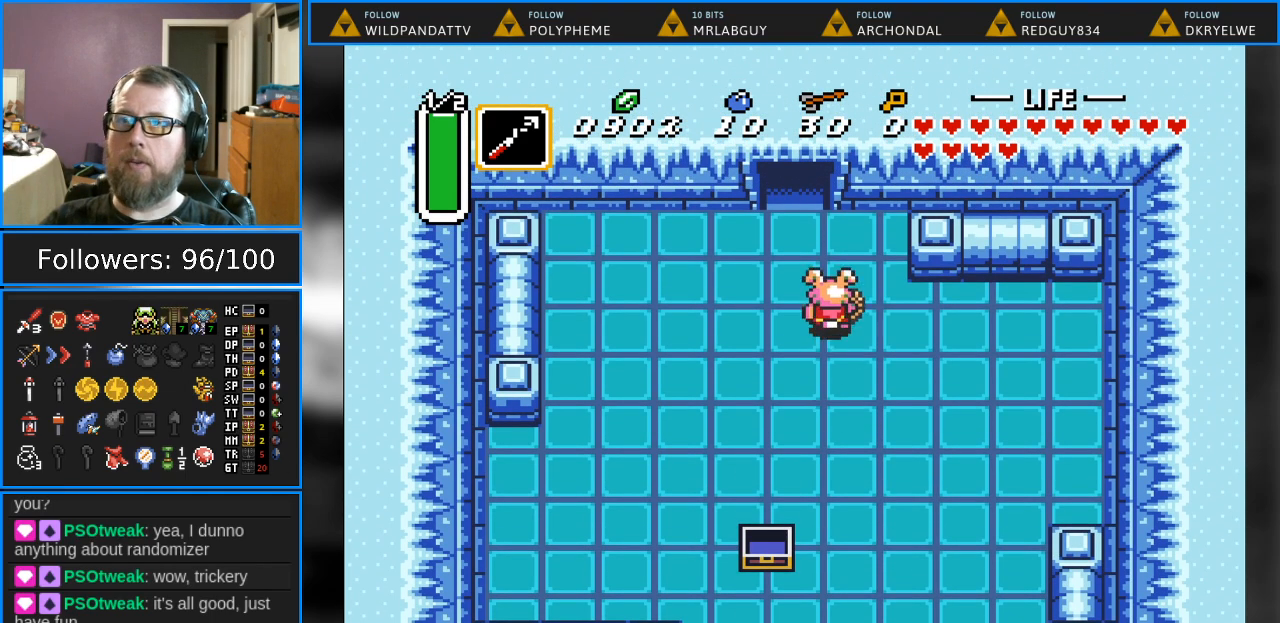
{"buttons": ["DPAD_UP"], "events": []}
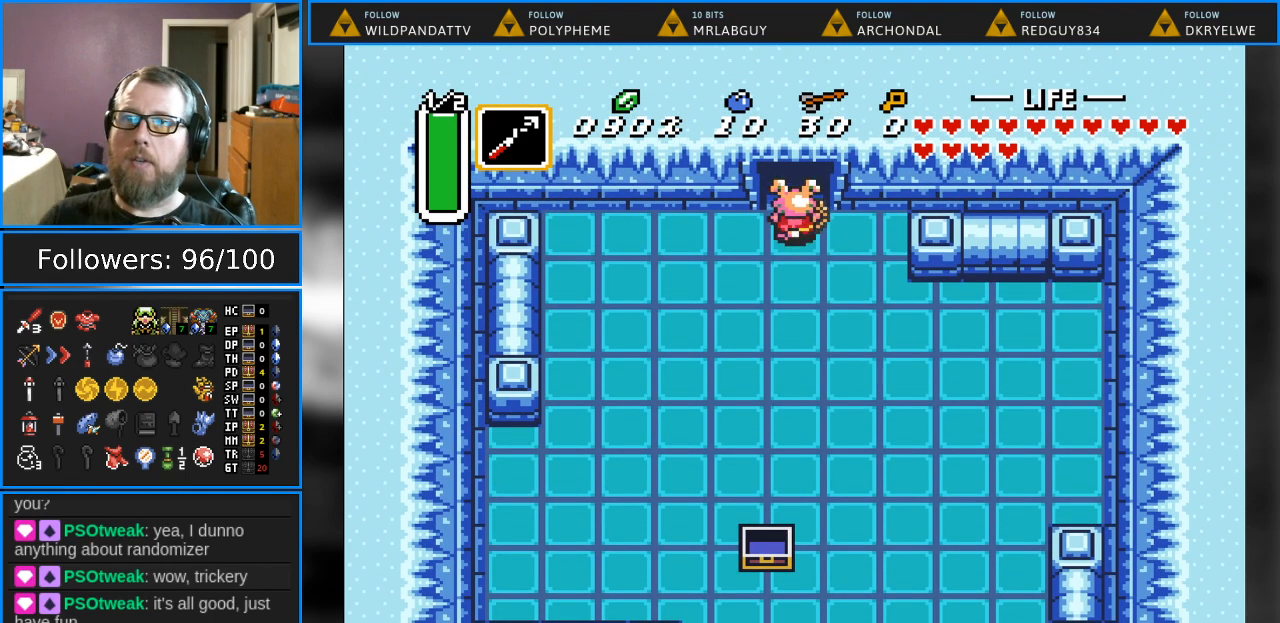
{"buttons": ["DPAD_UP"], "events": []}
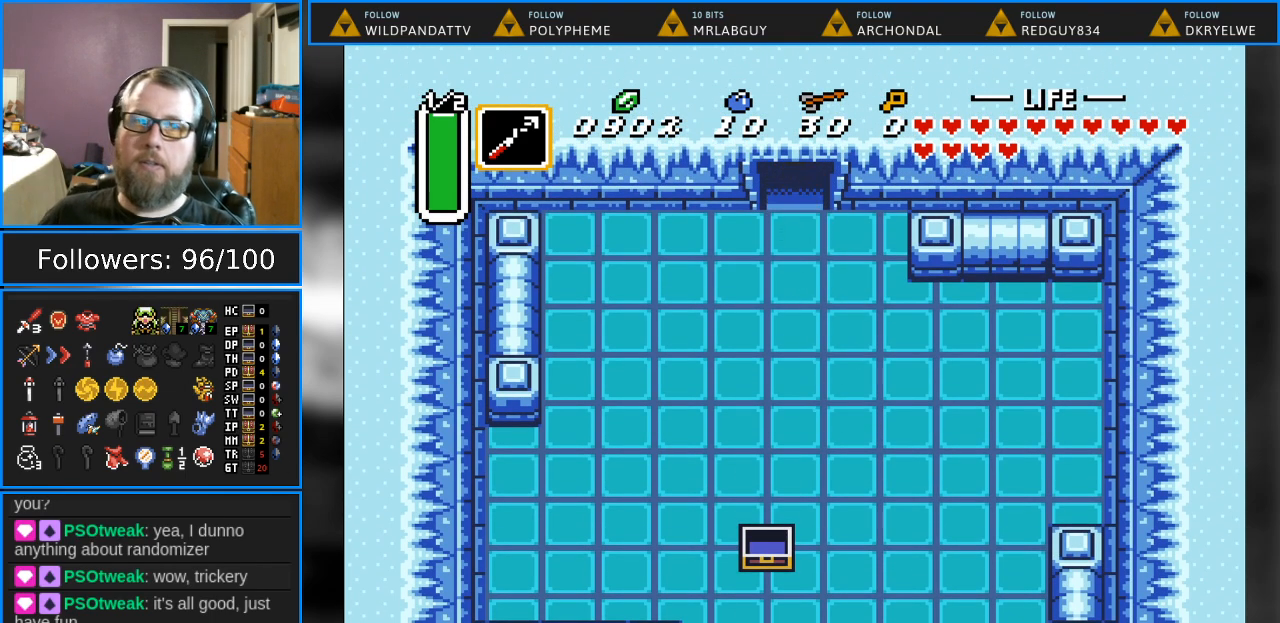
{"buttons": ["DPAD_UP"], "events": []}
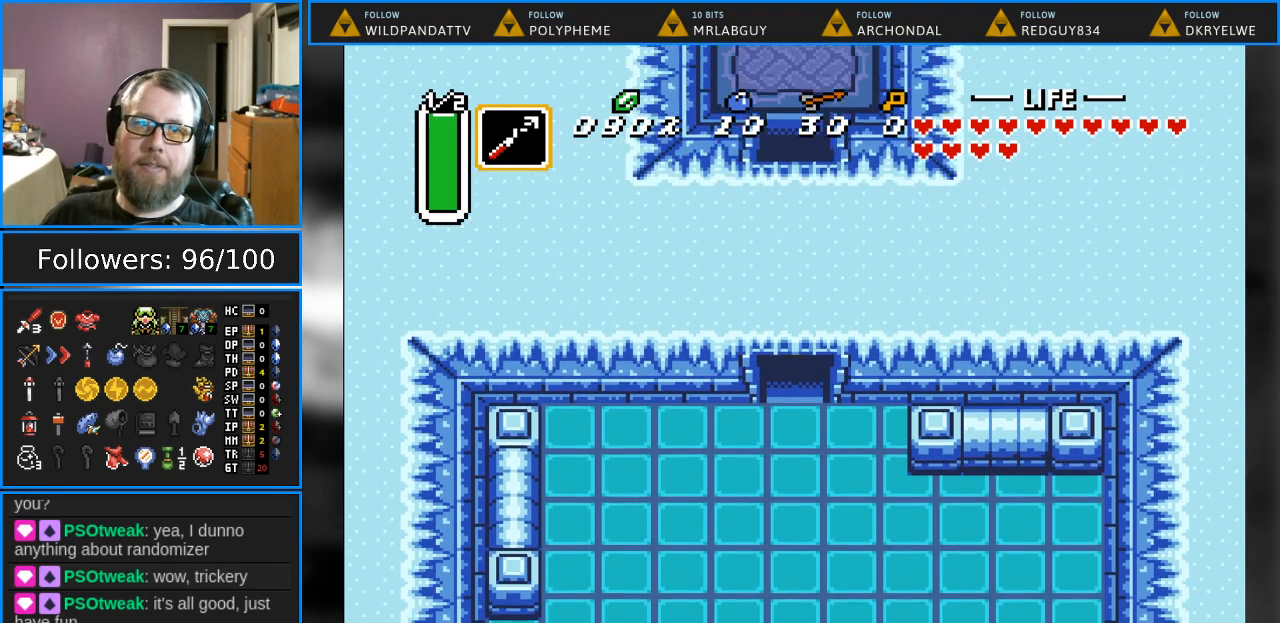
{"buttons": [], "events": [[317, "DPAD_UP", "up"]]}
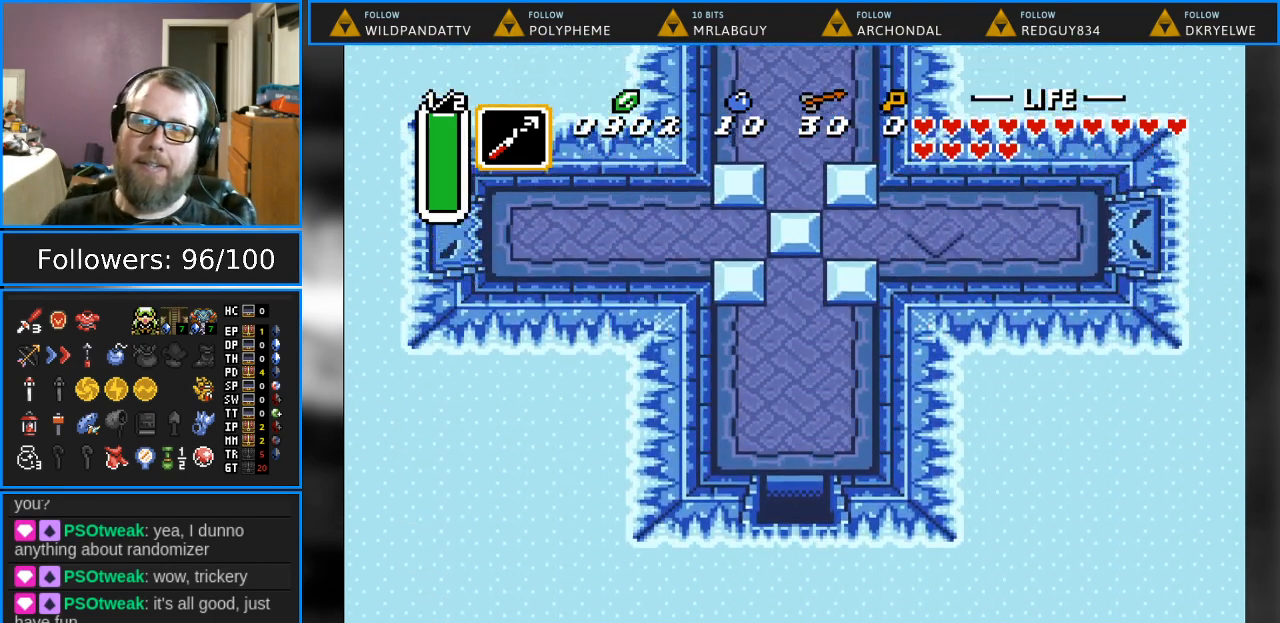
{"buttons": ["DPAD_UP"], "events": [[233, "DPAD_UP", "down"]]}
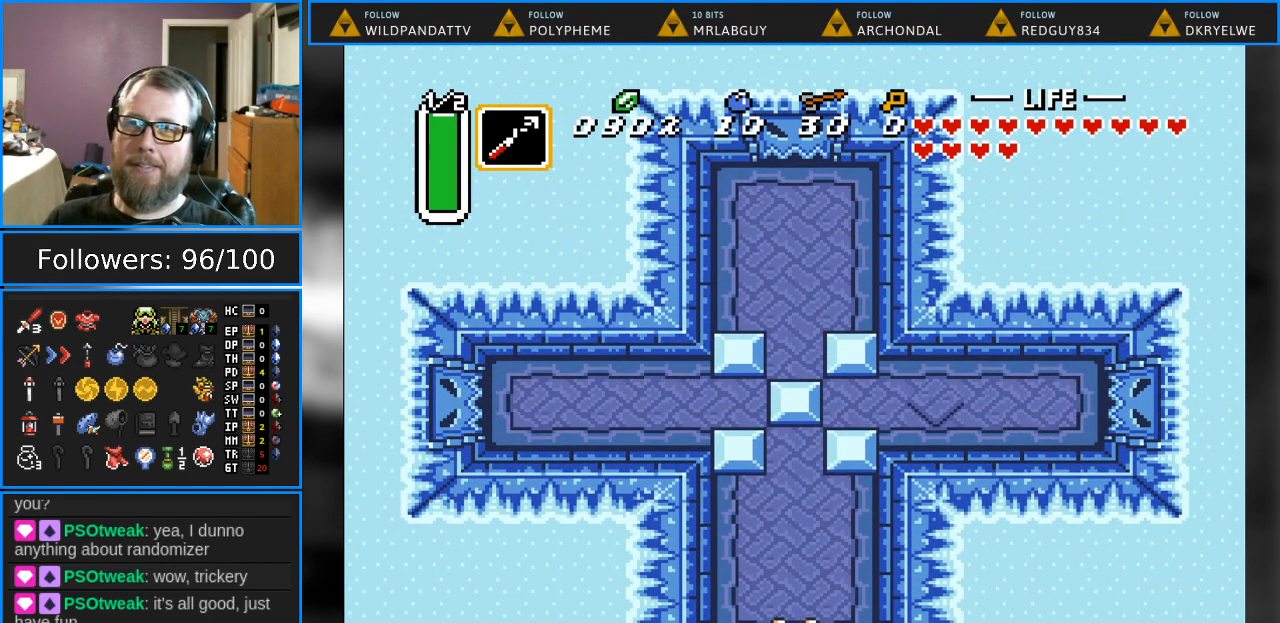
{"buttons": ["DPAD_UP"], "events": [[183, "Y", "down"], [333, "Y", "up"]]}
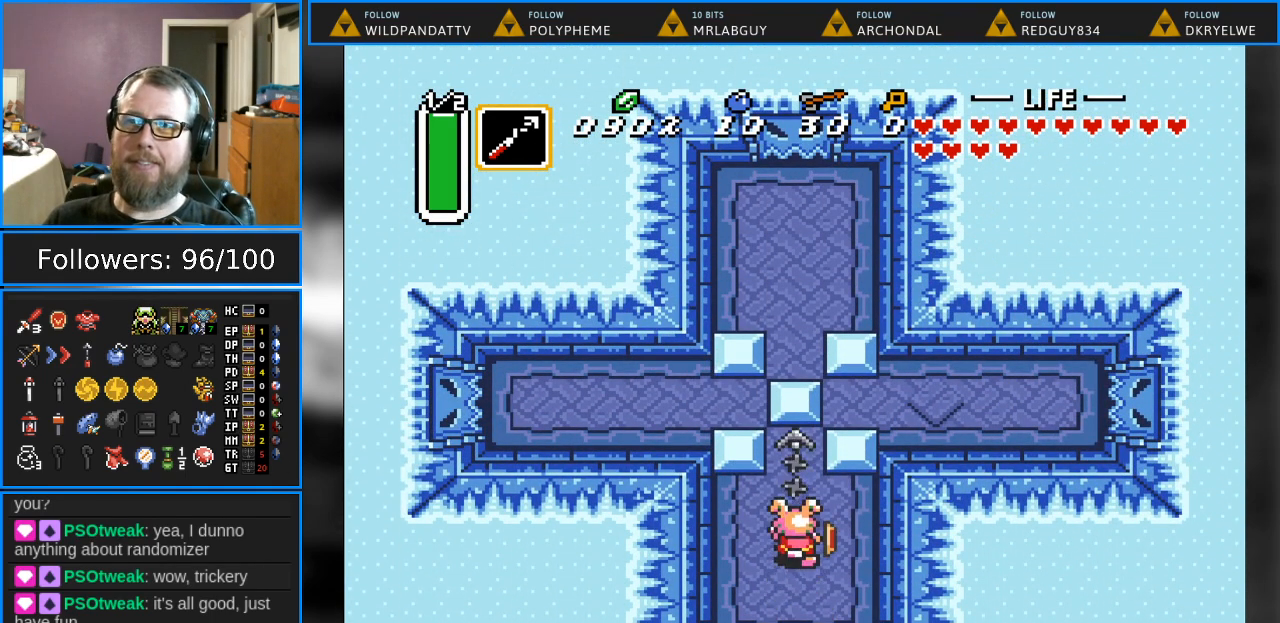
{"buttons": ["DPAD_UP"], "events": []}
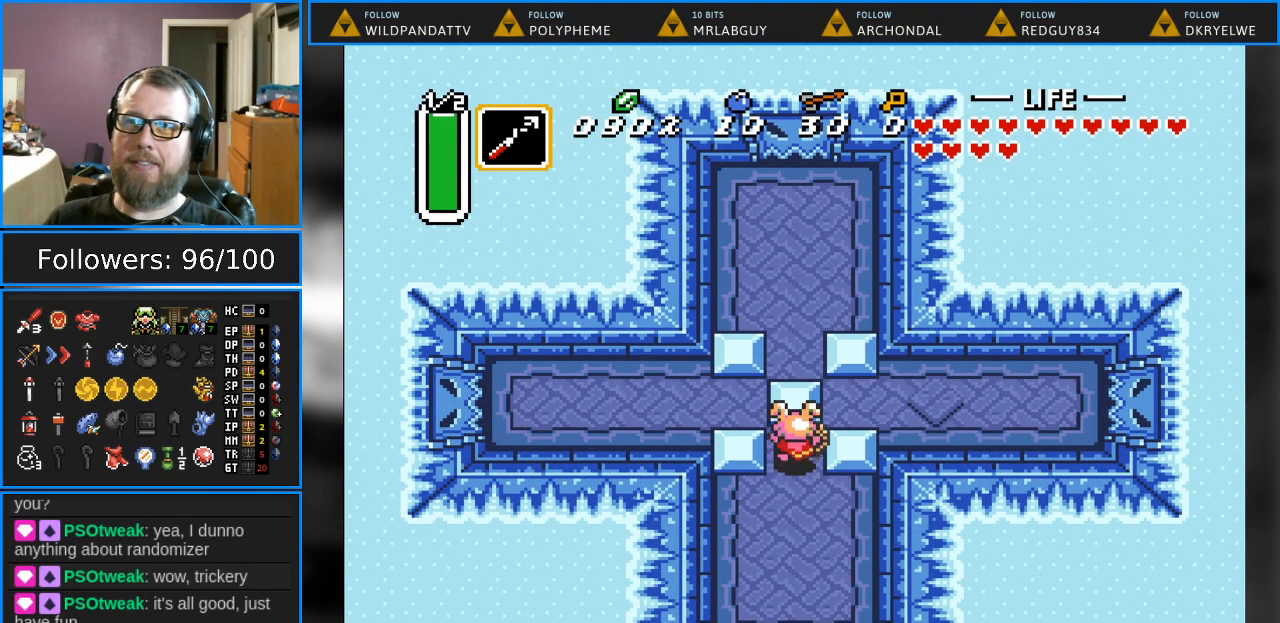
{"buttons": ["DPAD_RIGHT"], "events": [[283, "DPAD_RIGHT", "down"], [333, "DPAD_UP", "up"]]}
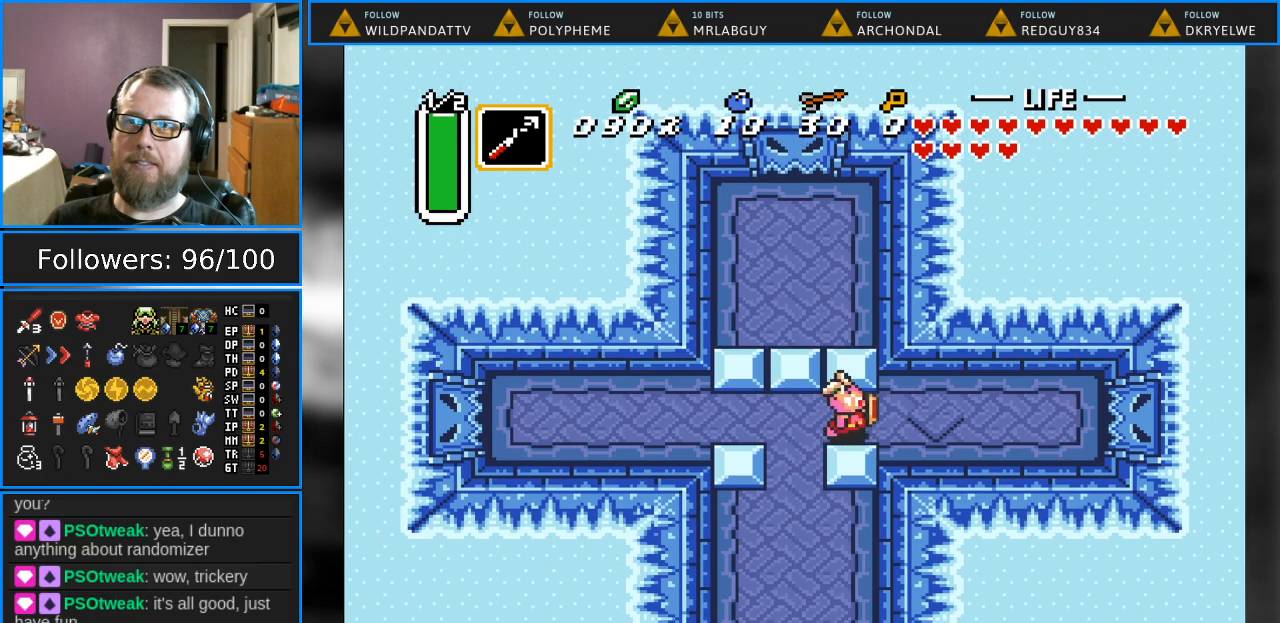
{"buttons": ["DPAD_RIGHT"], "events": []}
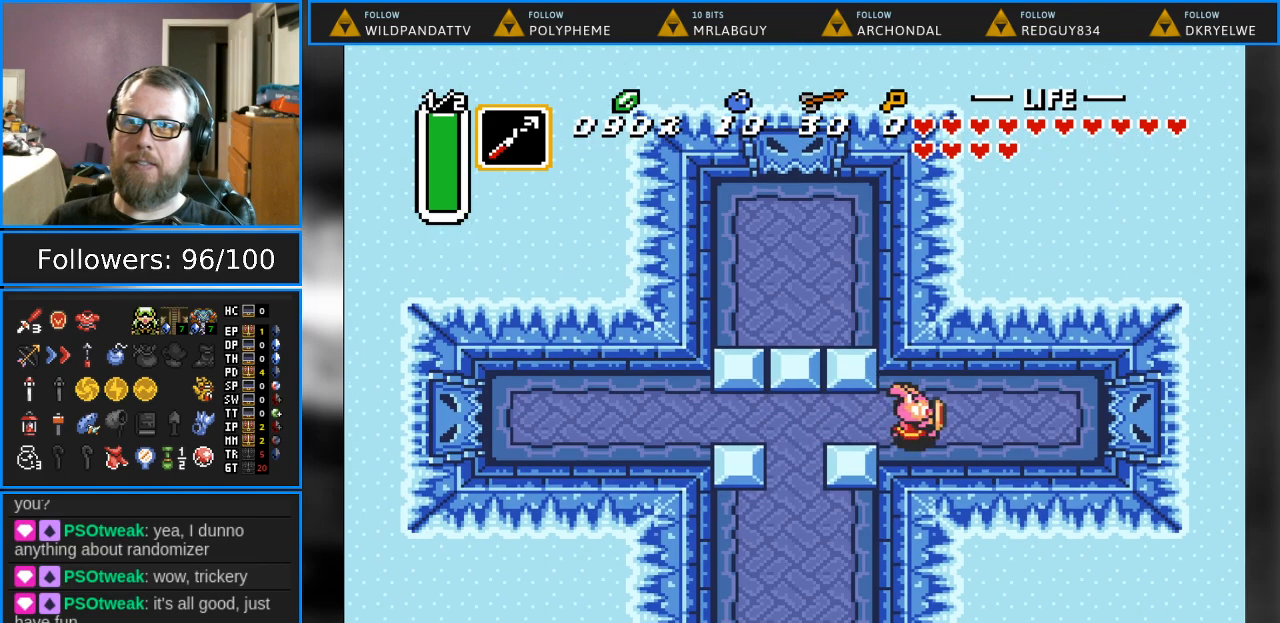
{"buttons": ["DPAD_RIGHT"], "events": []}
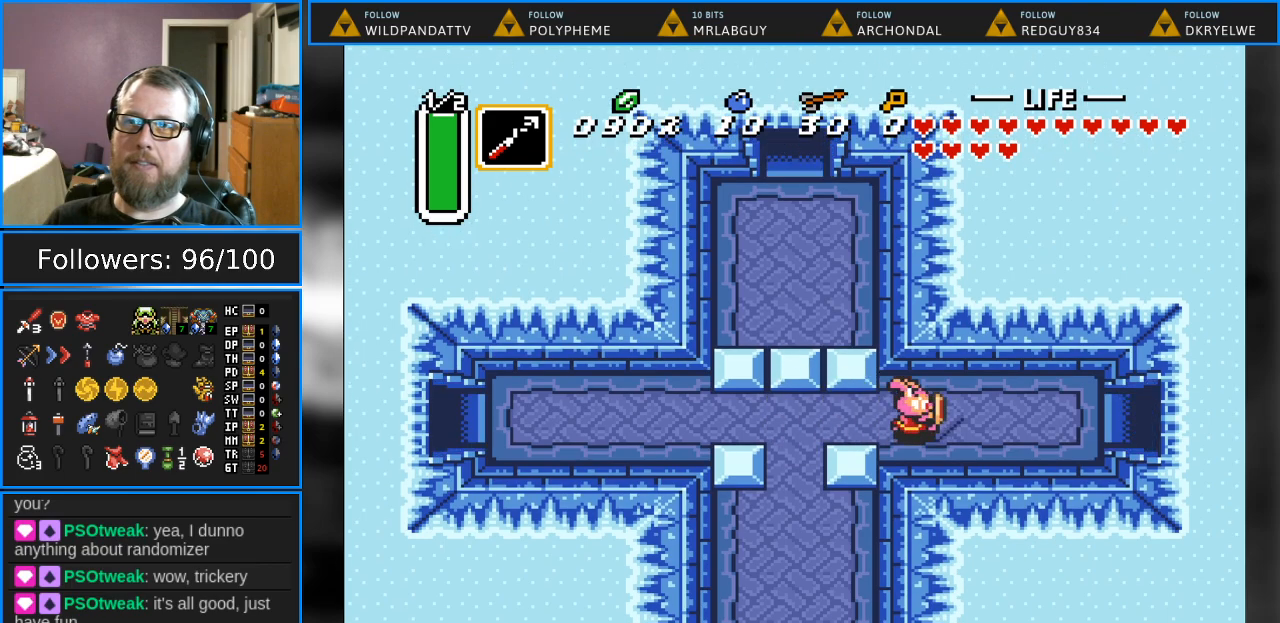
{"buttons": ["DPAD_RIGHT"], "events": []}
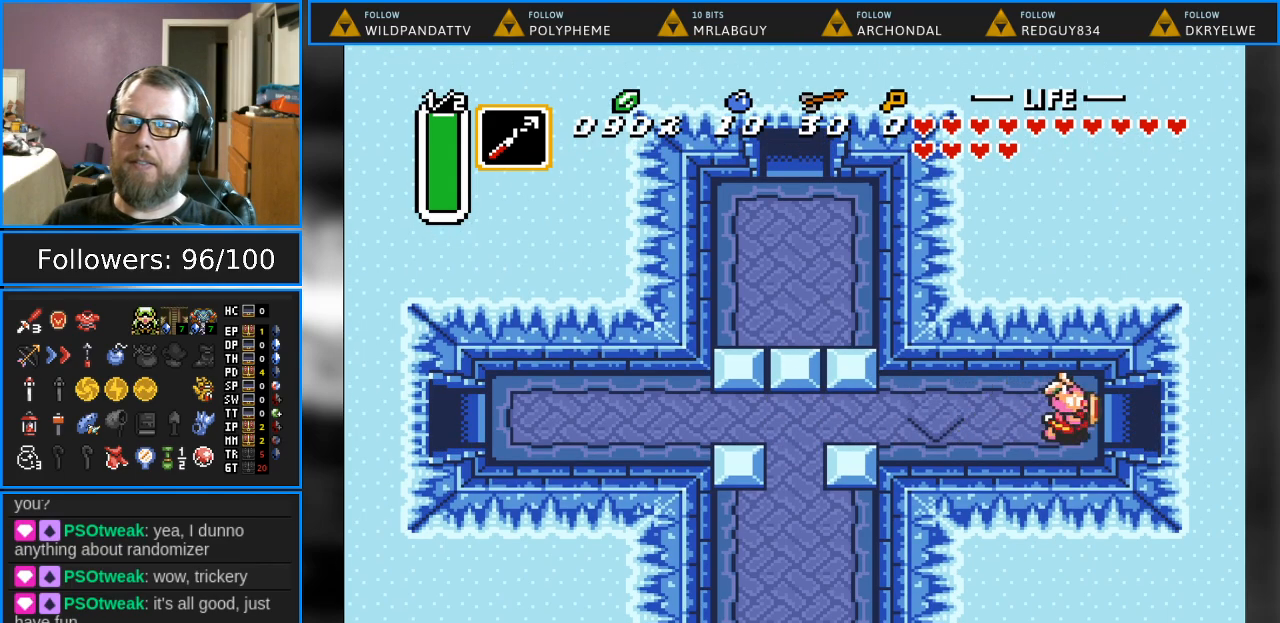
{"buttons": ["DPAD_RIGHT"], "events": []}
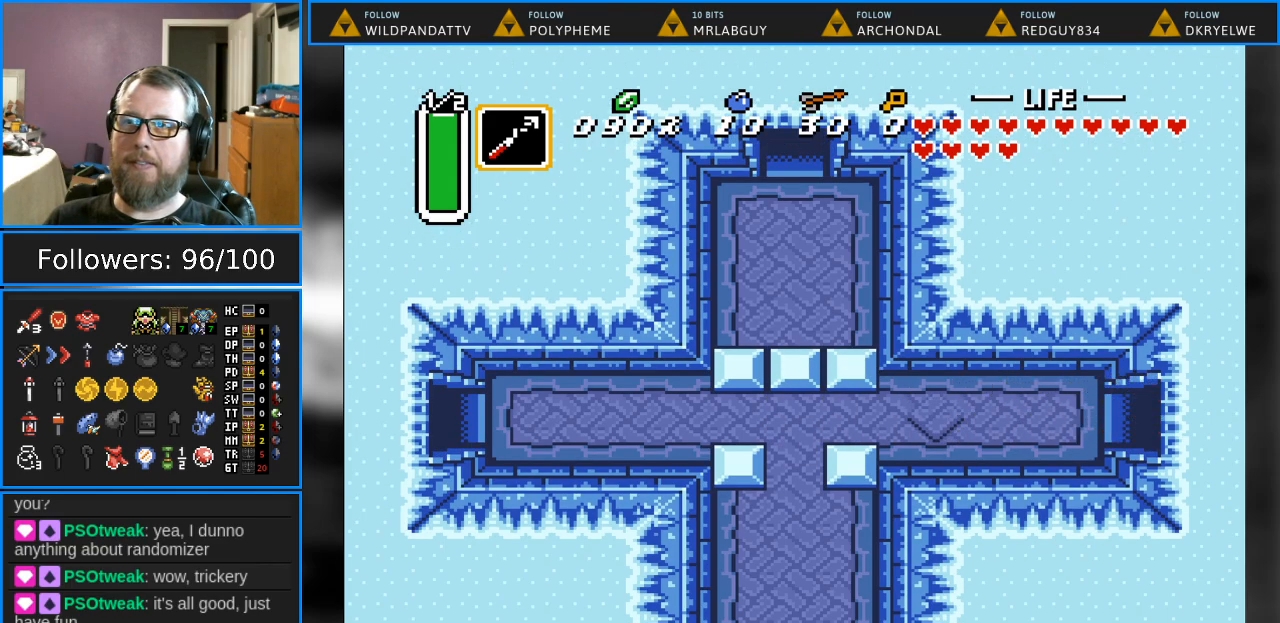
{"buttons": ["DPAD_RIGHT"], "events": []}
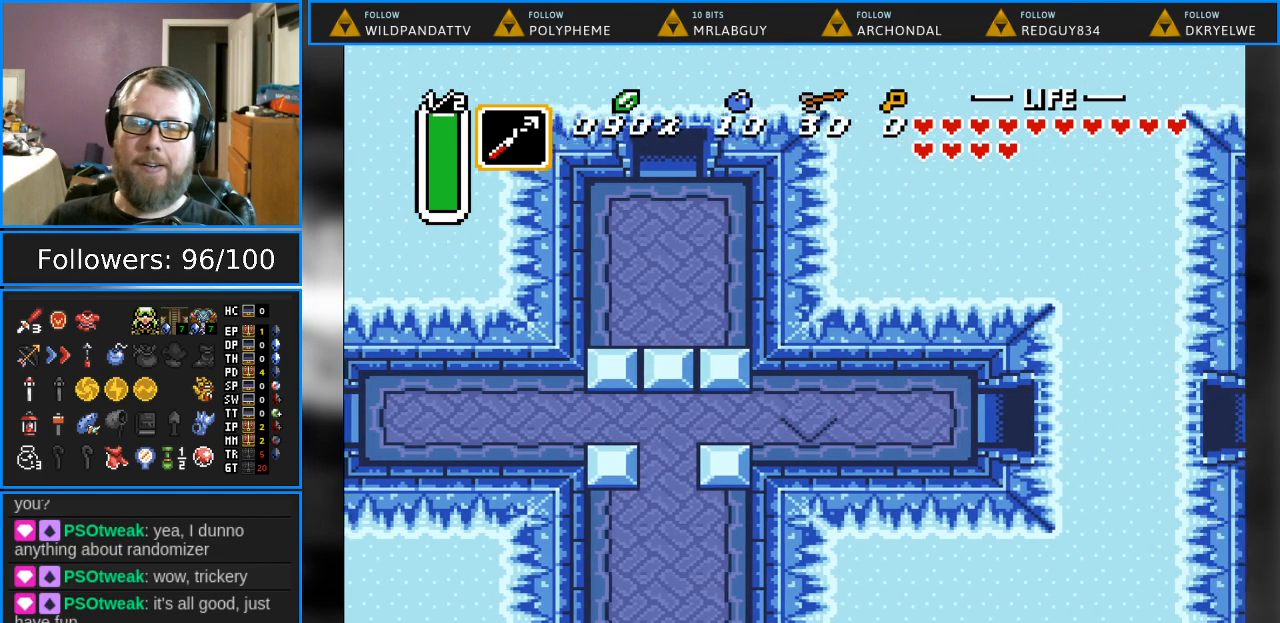
{"buttons": [], "events": [[283, "DPAD_RIGHT", "up"]]}
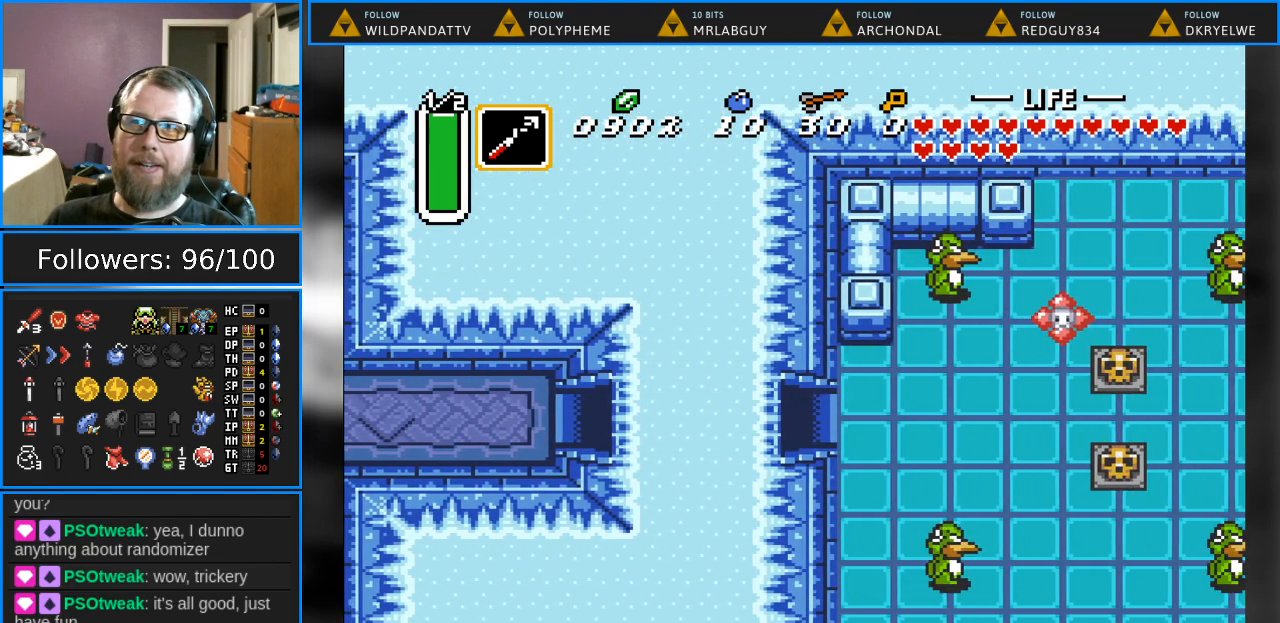
{"buttons": ["DPAD_RIGHT"], "events": [[433, "DPAD_RIGHT", "down"]]}
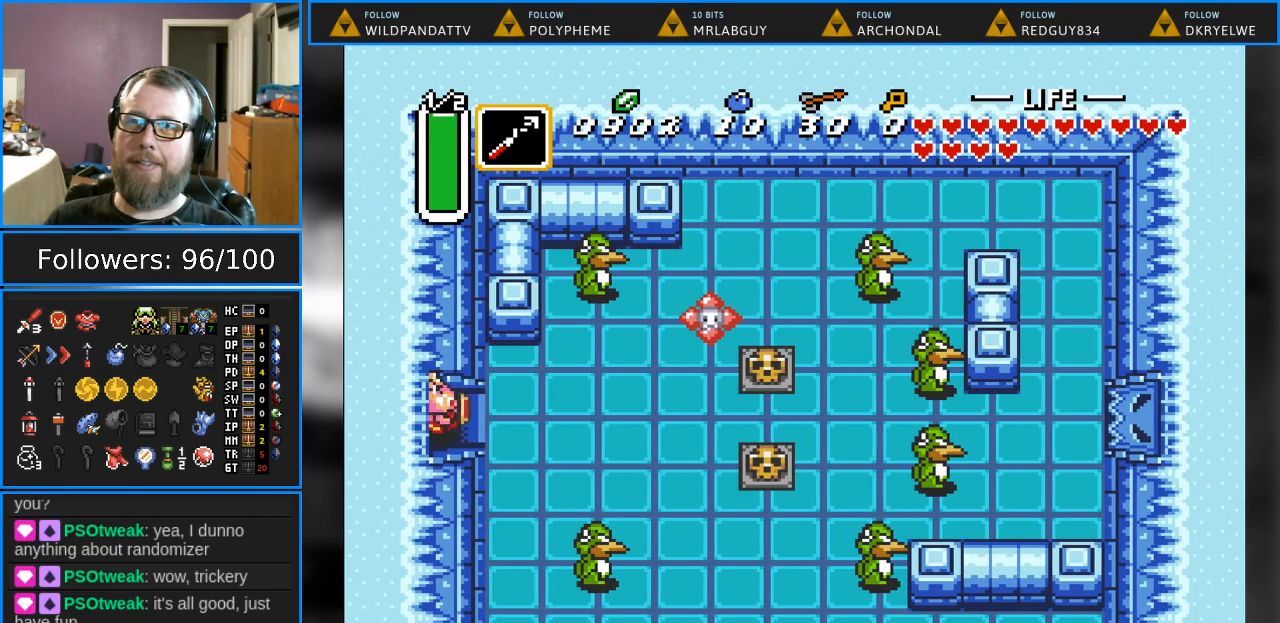
{"buttons": ["DPAD_RIGHT"], "events": []}
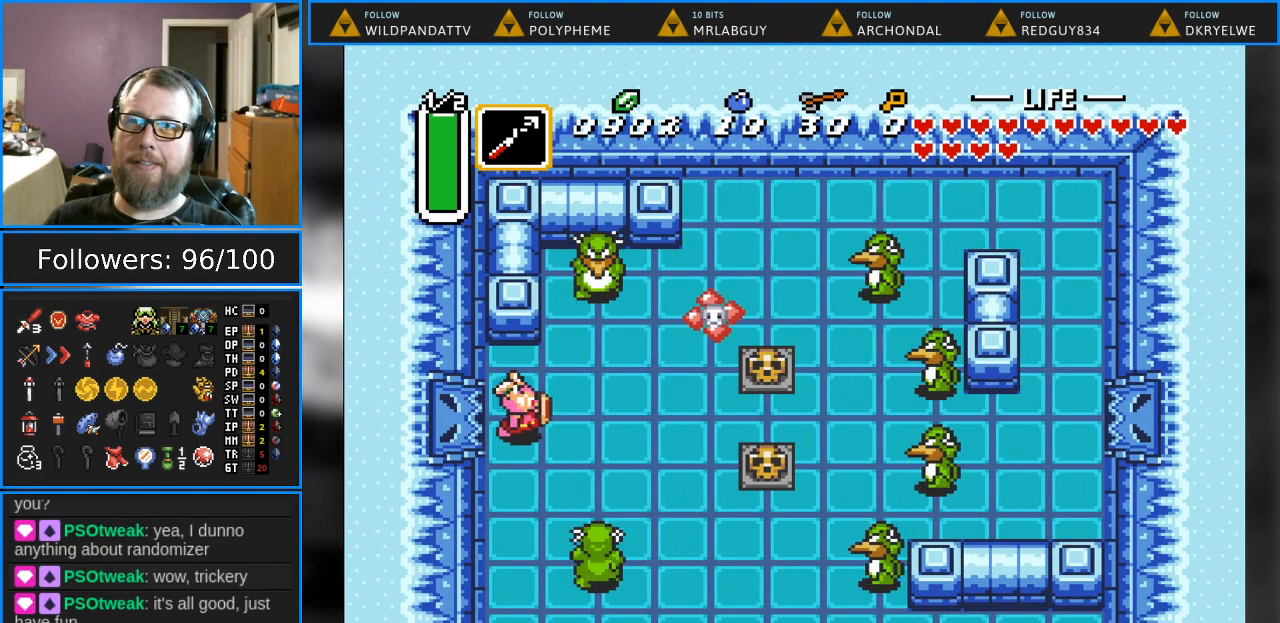
{"buttons": ["DPAD_DOWN"], "events": [[233, "DPAD_DOWN", "down"], [233, "DPAD_RIGHT", "up"]]}
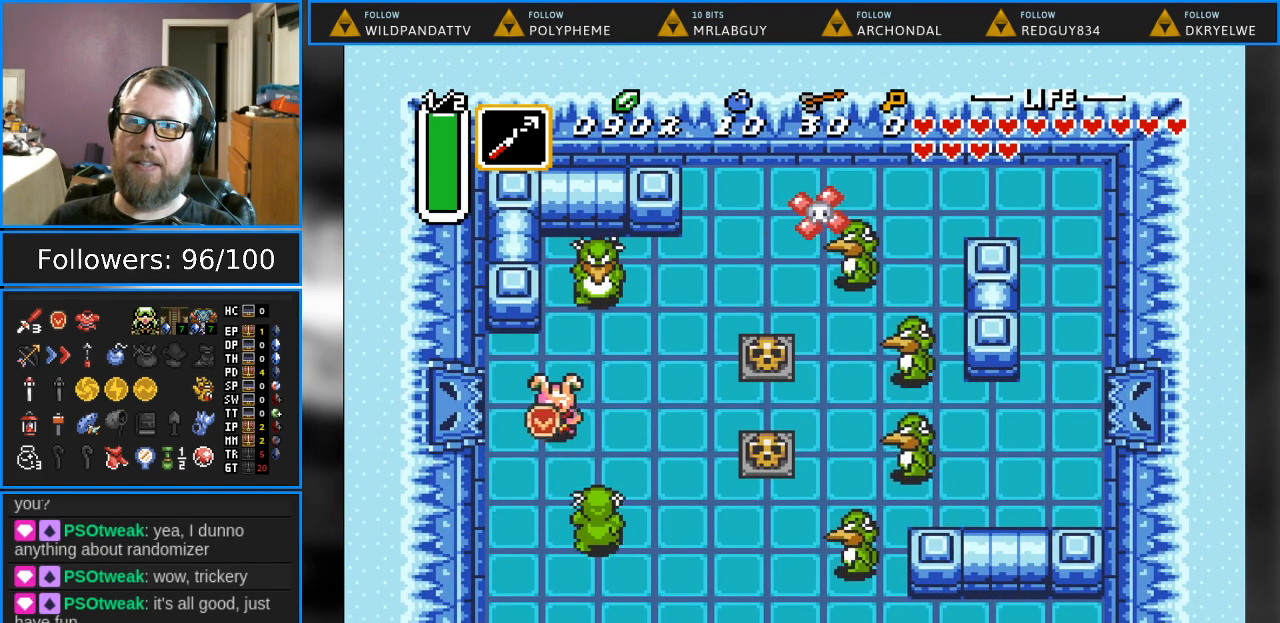
{"buttons": [], "events": [[17, "Y", "down"], [133, "DPAD_DOWN", "up"], [183, "Y", "up"]]}
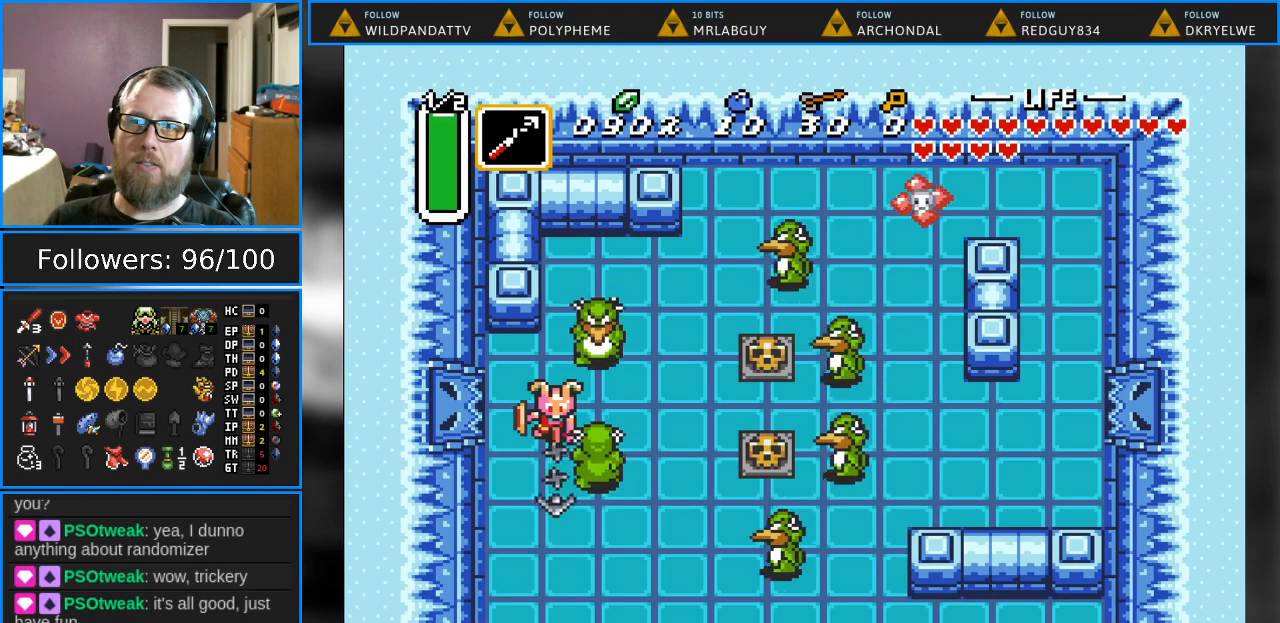
{"buttons": ["Y", "DPAD_RIGHT"], "events": [[133, "DPAD_LEFT", "down"], [333, "DPAD_LEFT", "up"], [400, "DPAD_RIGHT", "down"], [467, "Y", "down"]]}
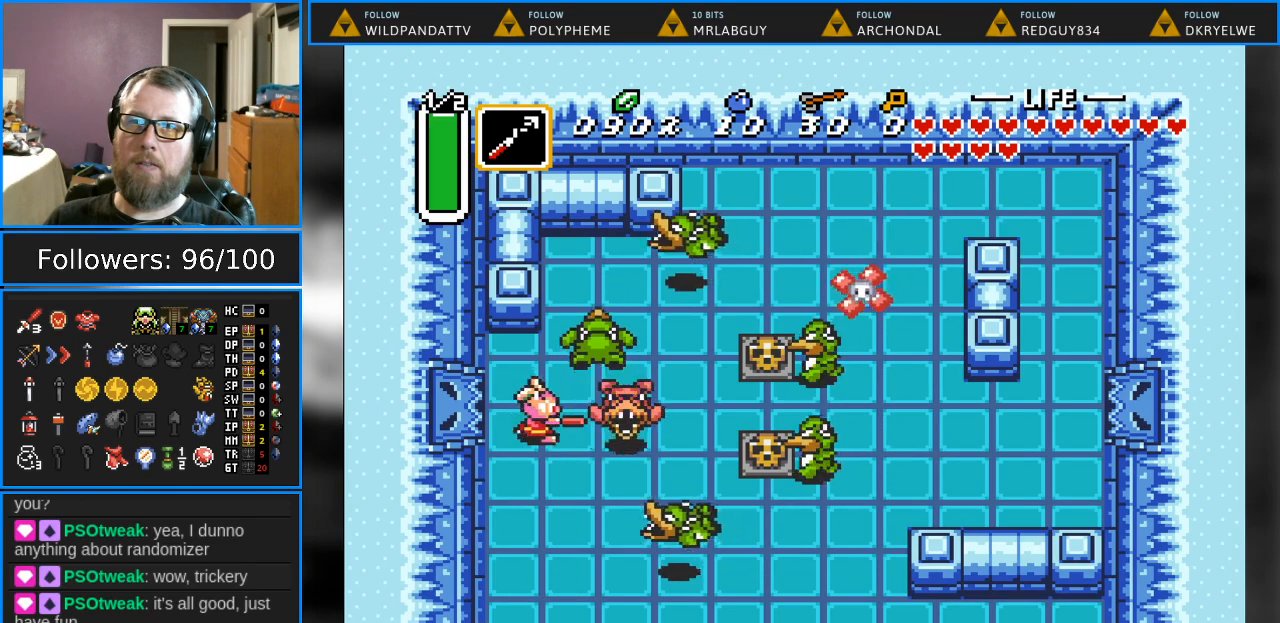
{"buttons": [], "events": [[67, "DPAD_RIGHT", "up"], [83, "Y", "up"], [183, "Y", "down"], [267, "Y", "up"]]}
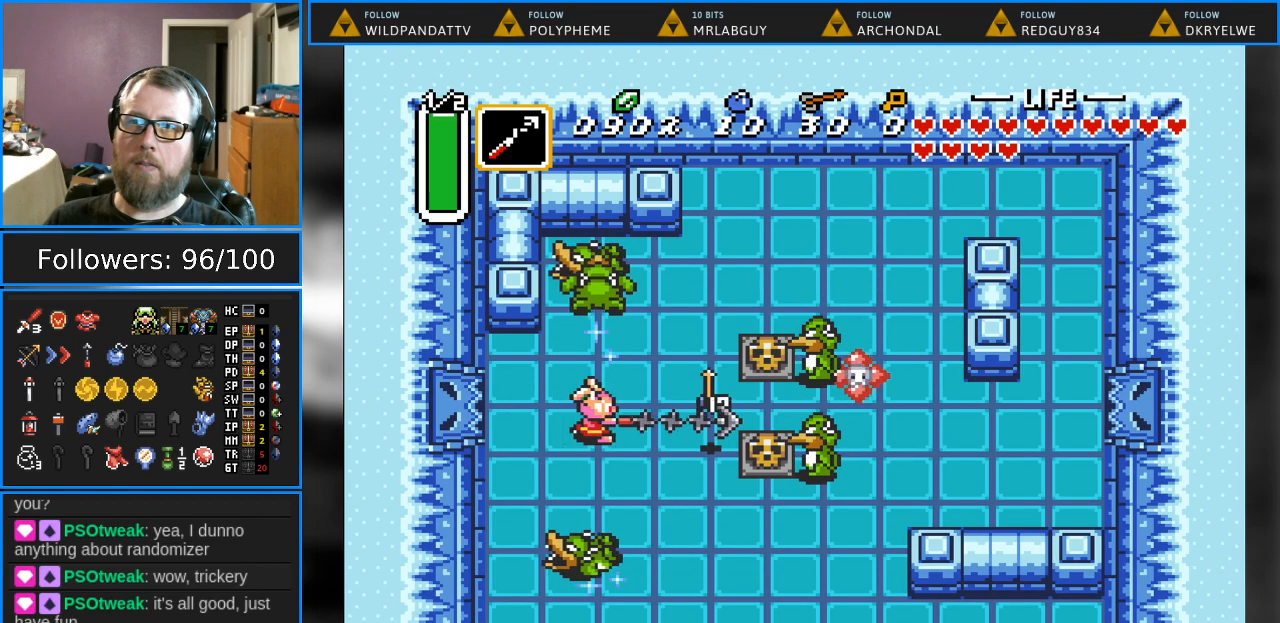
{"buttons": [], "events": []}
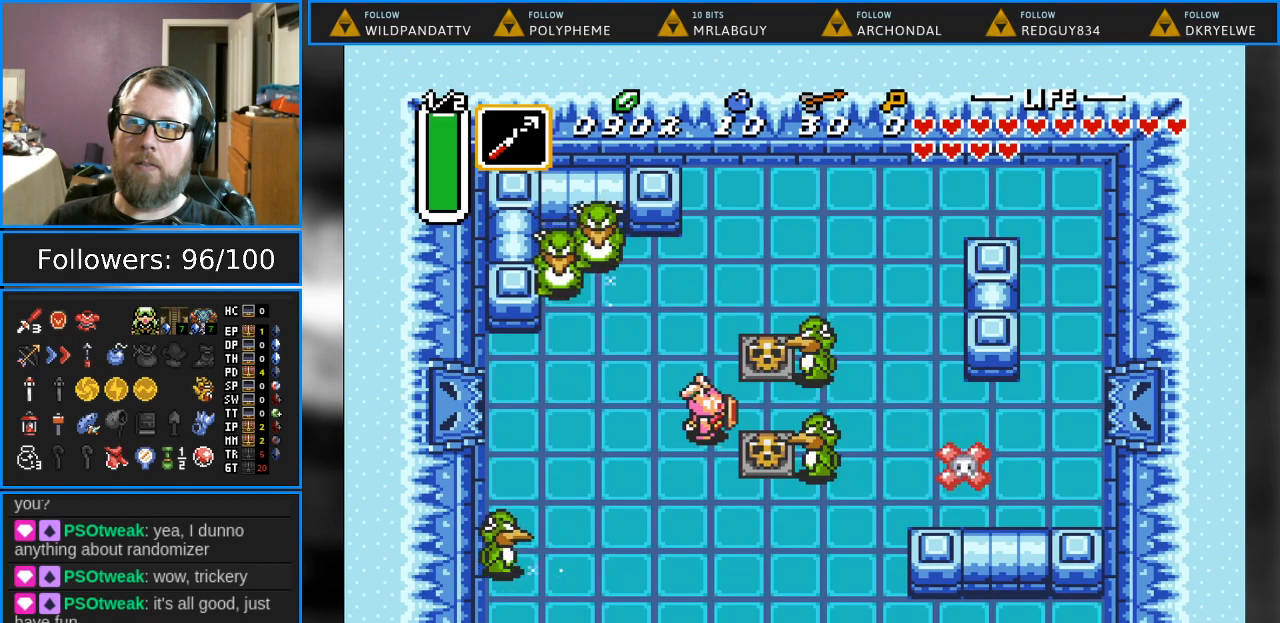
{"buttons": ["DPAD_DOWN", "DPAD_RIGHT"], "events": [[17, "DPAD_LEFT", "down"], [67, "DPAD_LEFT", "up"], [183, "DPAD_DOWN", "down"], [433, "DPAD_RIGHT", "down"]]}
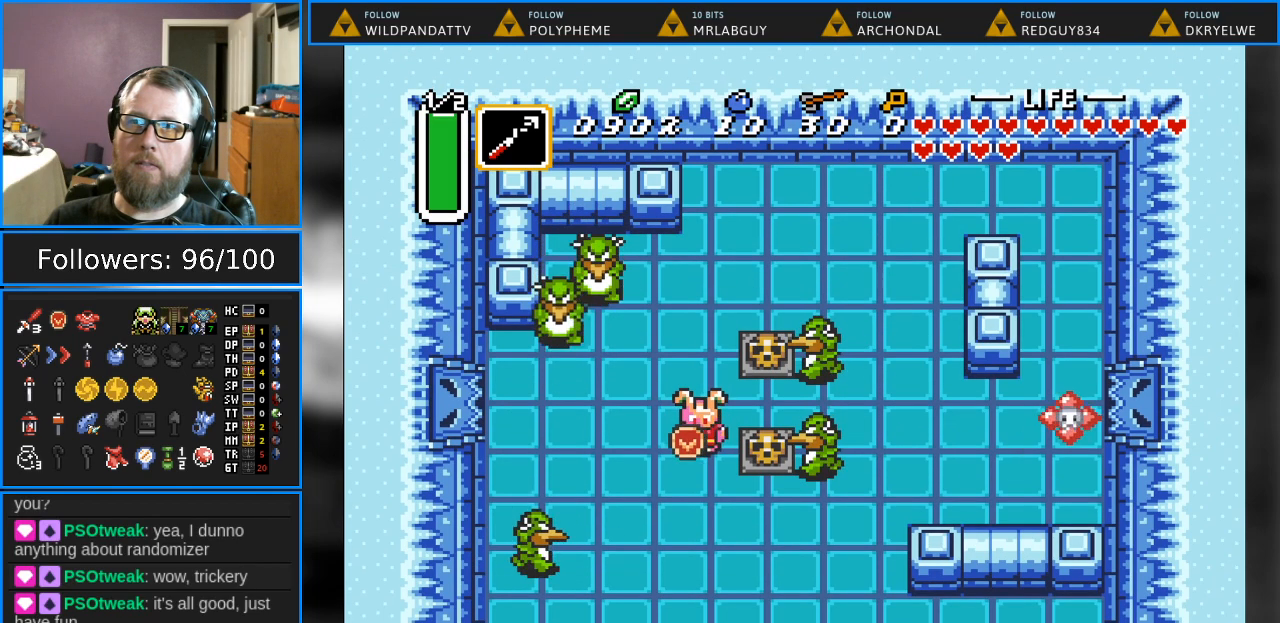
{"buttons": [], "events": [[17, "DPAD_DOWN", "up"], [267, "A", "down"], [417, "A", "up"], [417, "DPAD_RIGHT", "up"]]}